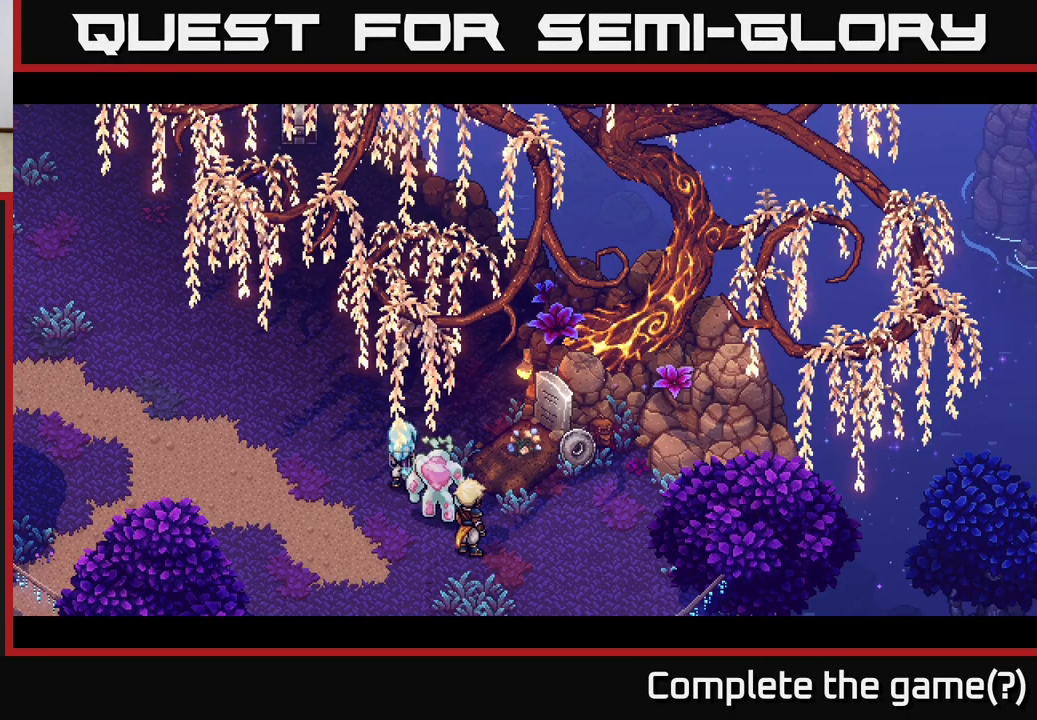
Gameplay with a controller (Xbox layout); each line is a JSON object with the inputs held at the frame after it. "events" lists button and stick changes between this image and that frame as [ms after this image, input, new state], when the widget could be followed in between. Not read: right_stick.
{"buttons": [], "left_stick": "center", "events": []}
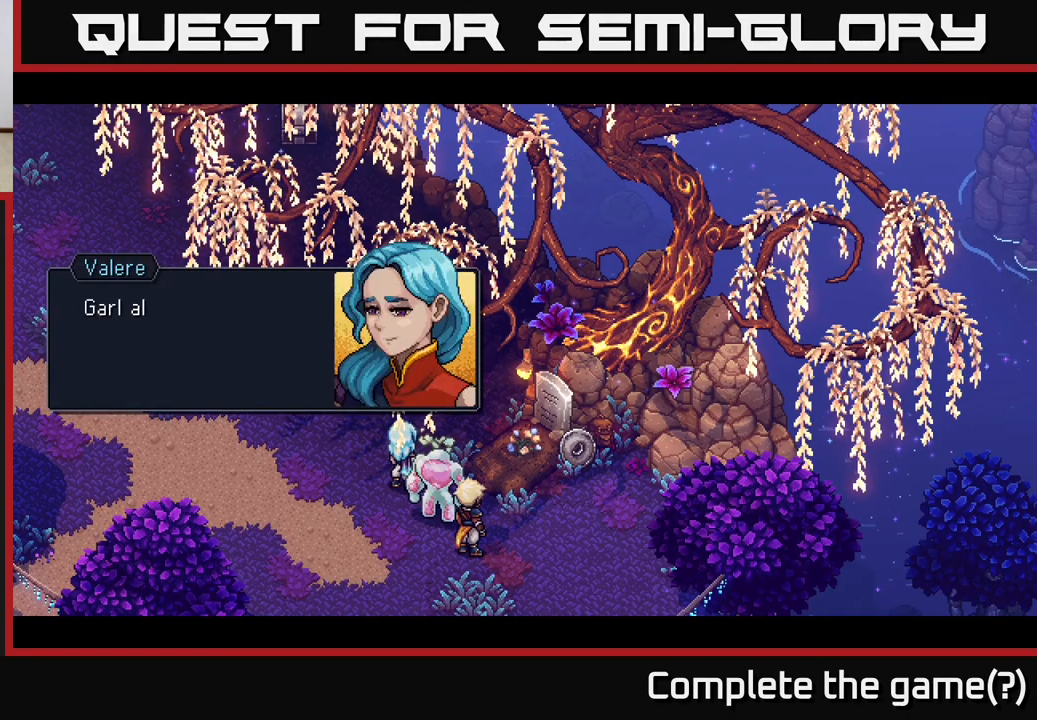
{"buttons": [], "left_stick": "center", "events": []}
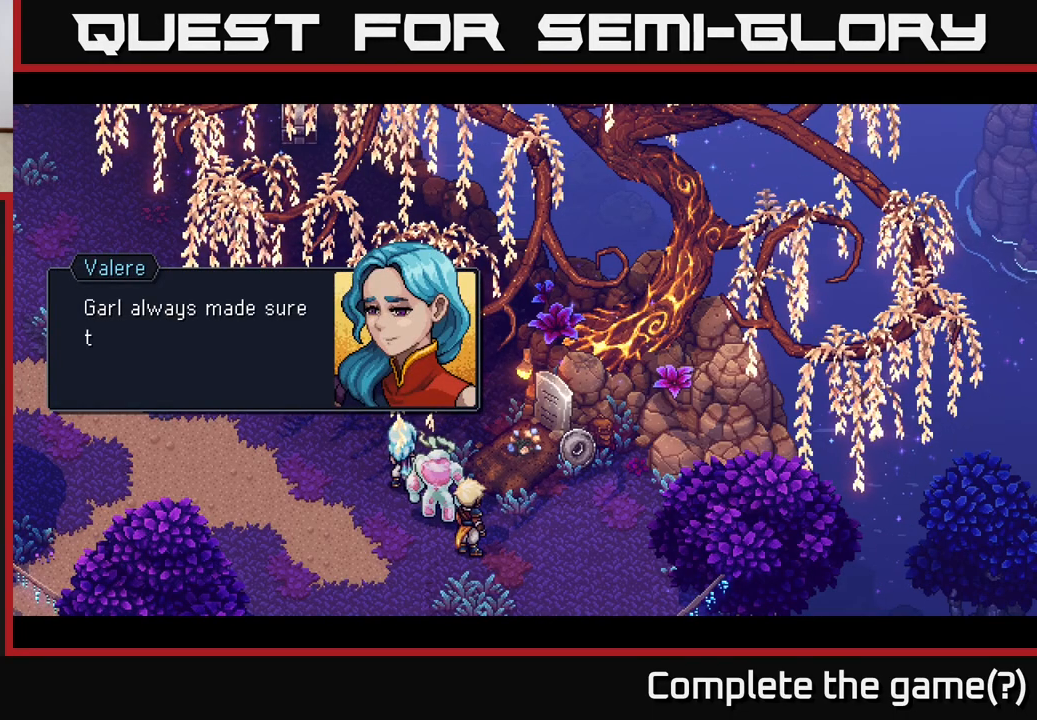
{"buttons": [], "left_stick": "center", "events": []}
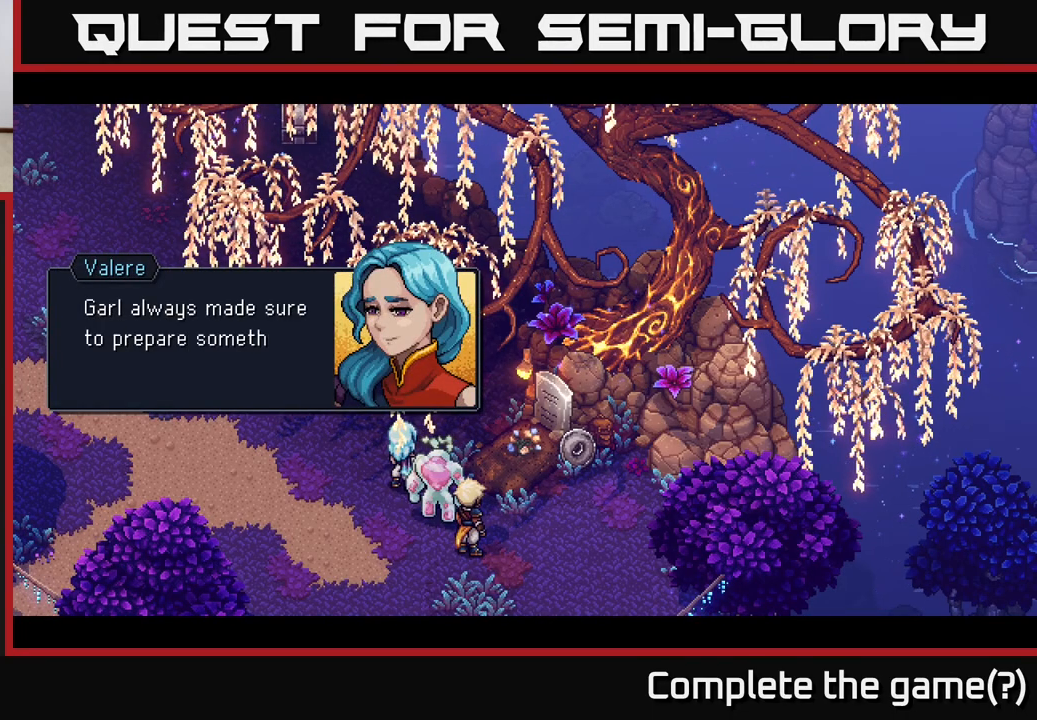
{"buttons": [], "left_stick": "center", "events": []}
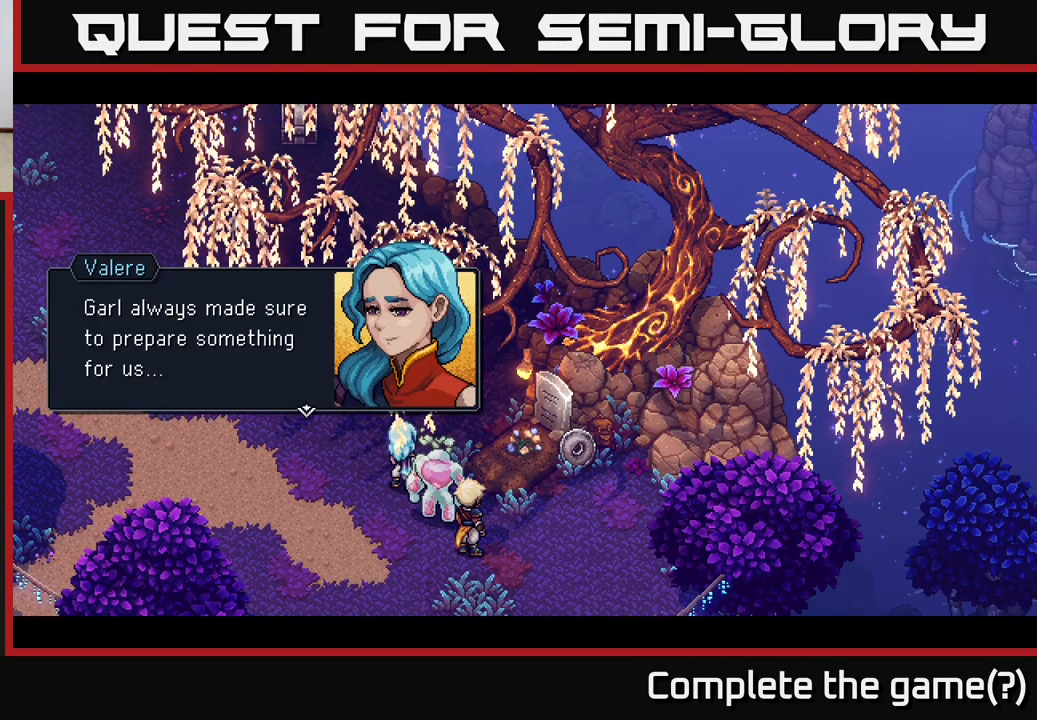
{"buttons": [], "left_stick": "center", "events": [[233, "A", "down"], [450, "A", "up"]]}
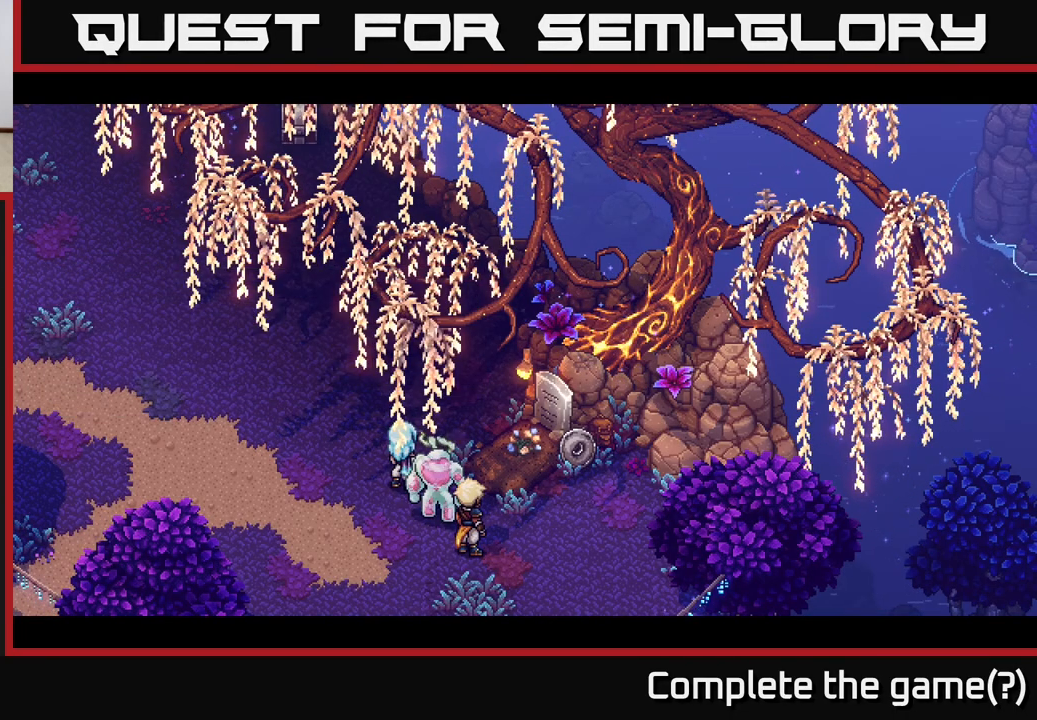
{"buttons": [], "left_stick": "center", "events": []}
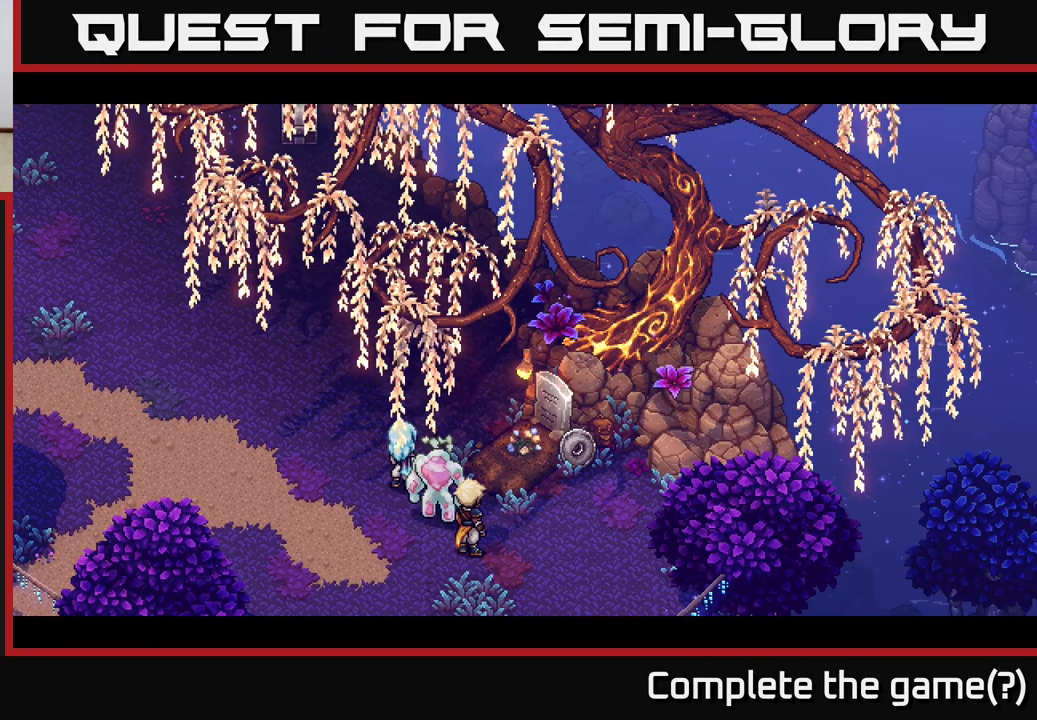
{"buttons": [], "left_stick": "center", "events": []}
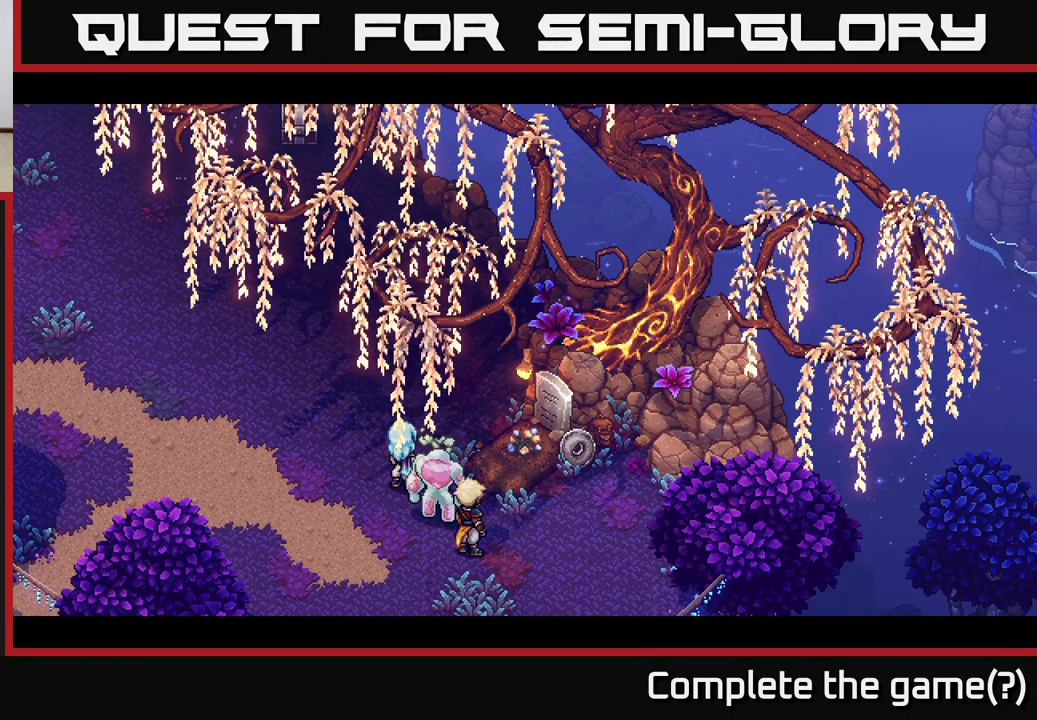
{"buttons": [], "left_stick": "center", "events": []}
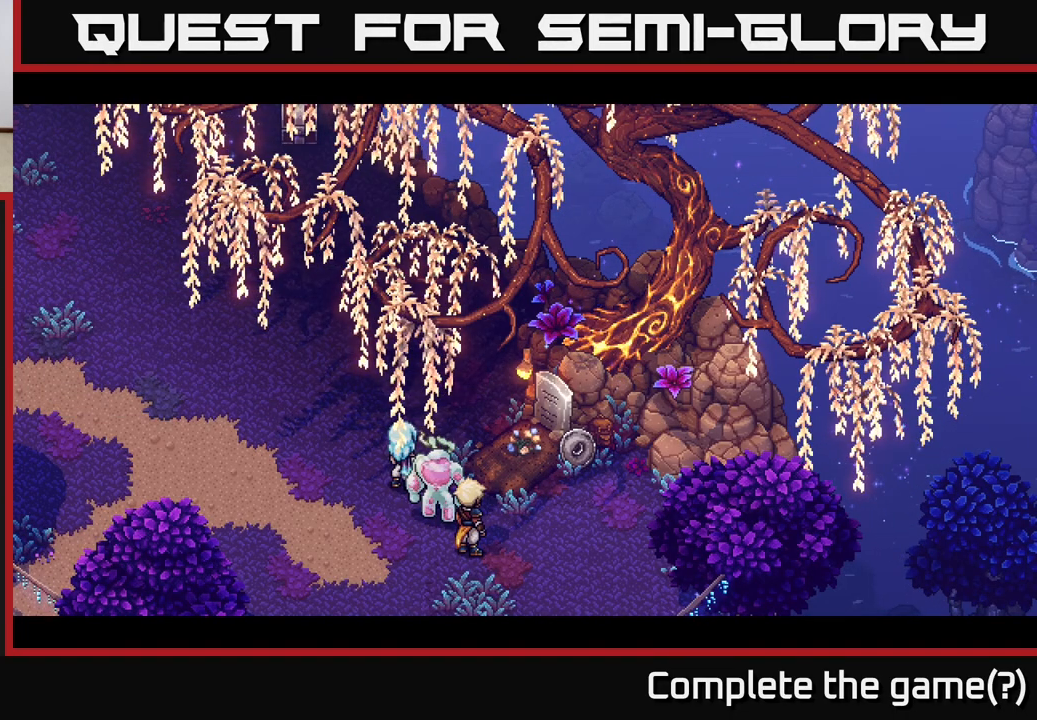
{"buttons": [], "left_stick": "center", "events": []}
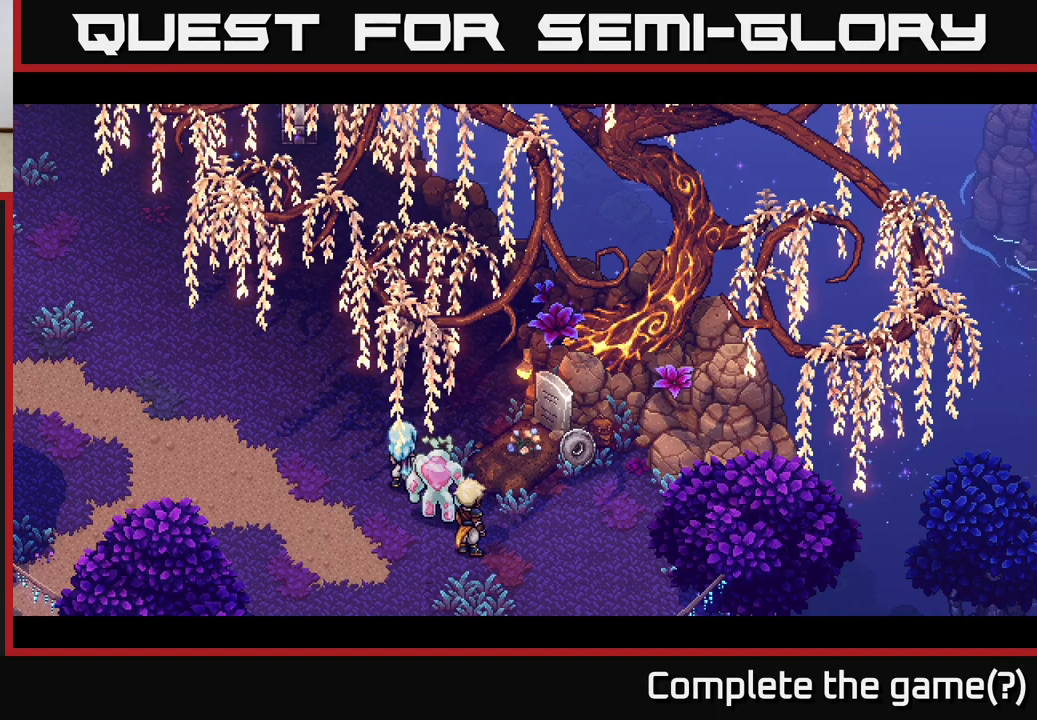
{"buttons": [], "left_stick": "center", "events": []}
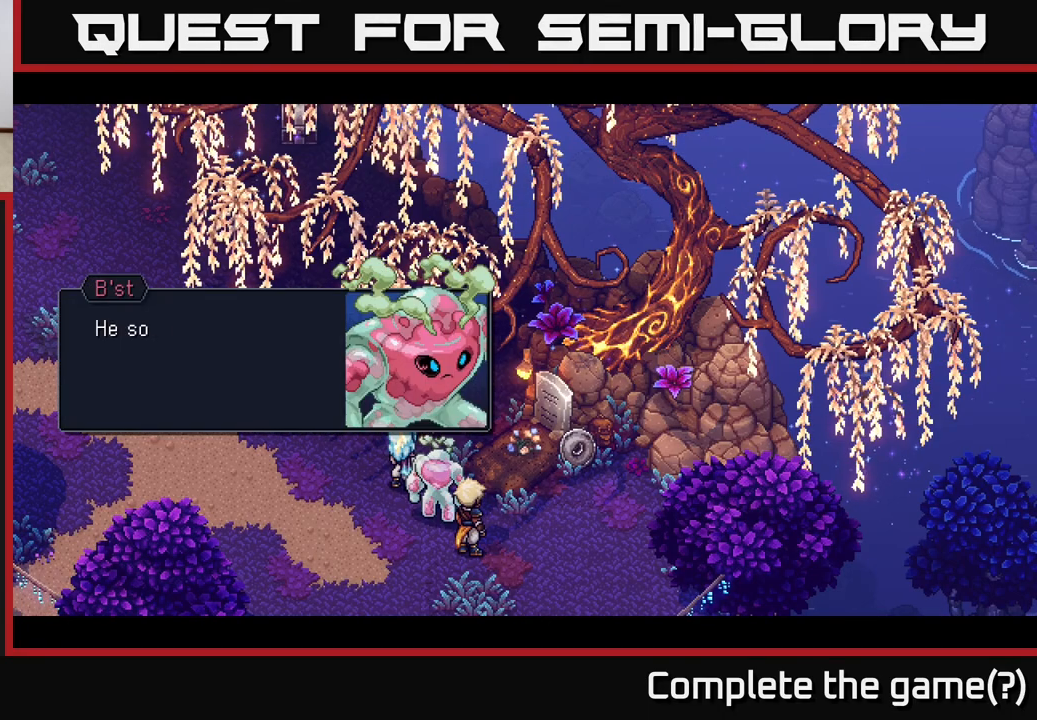
{"buttons": ["A"], "left_stick": "center", "events": [[400, "A", "down"]]}
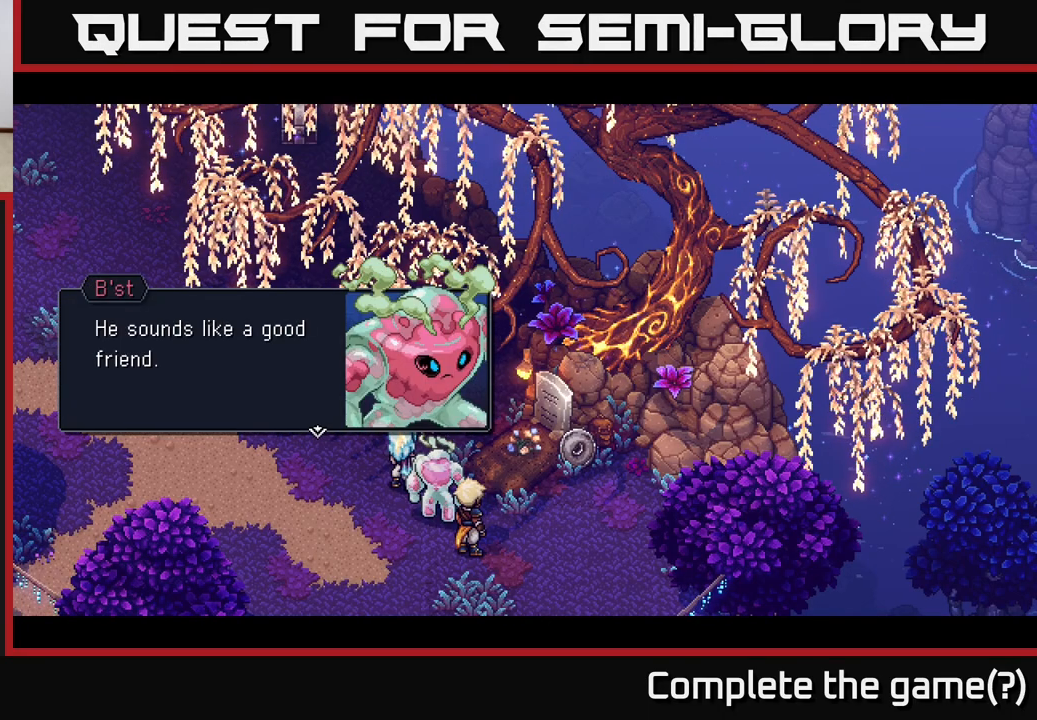
{"buttons": ["A"], "left_stick": "center", "events": [[133, "A", "up"], [433, "A", "down"]]}
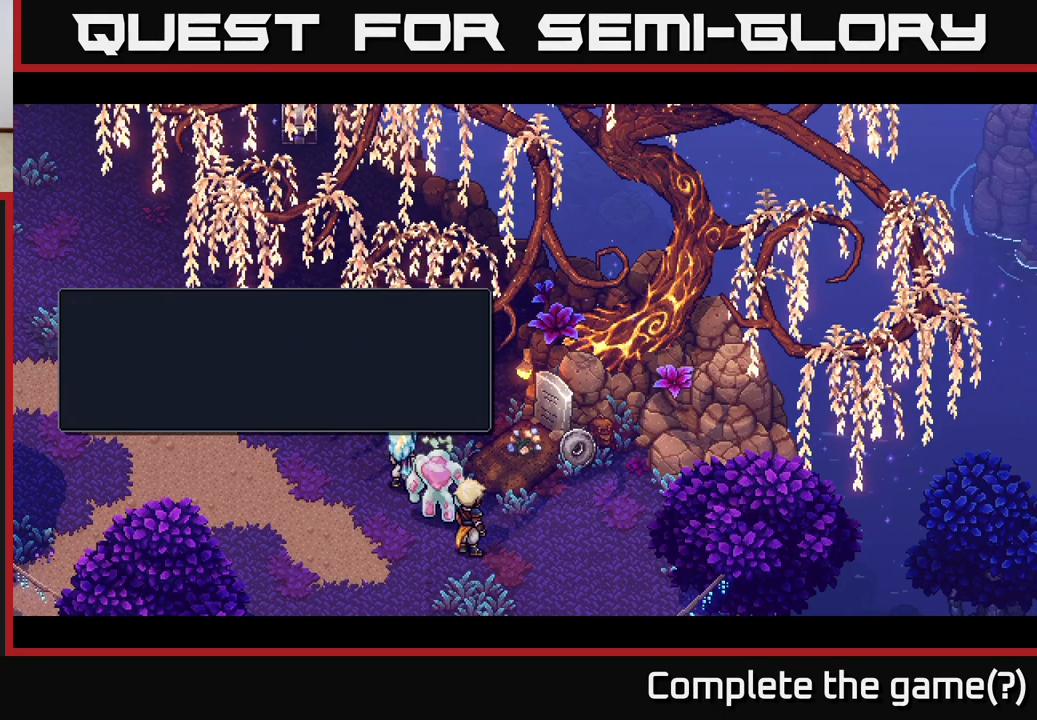
{"buttons": [], "left_stick": "center", "events": [[100, "A", "up"]]}
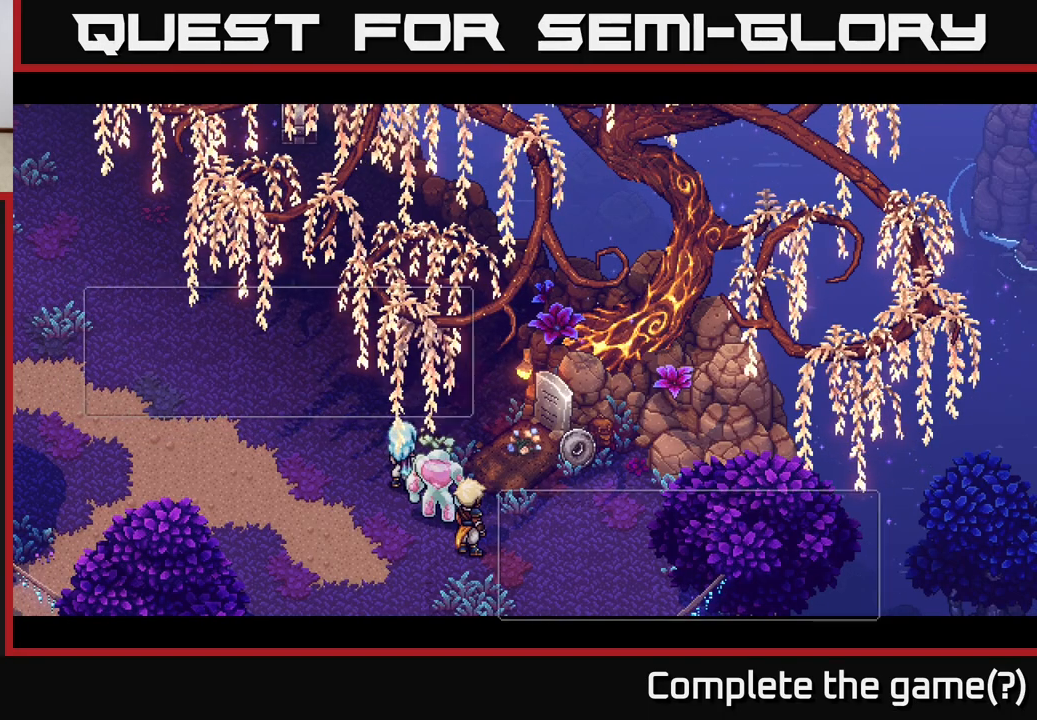
{"buttons": [], "left_stick": "center", "events": []}
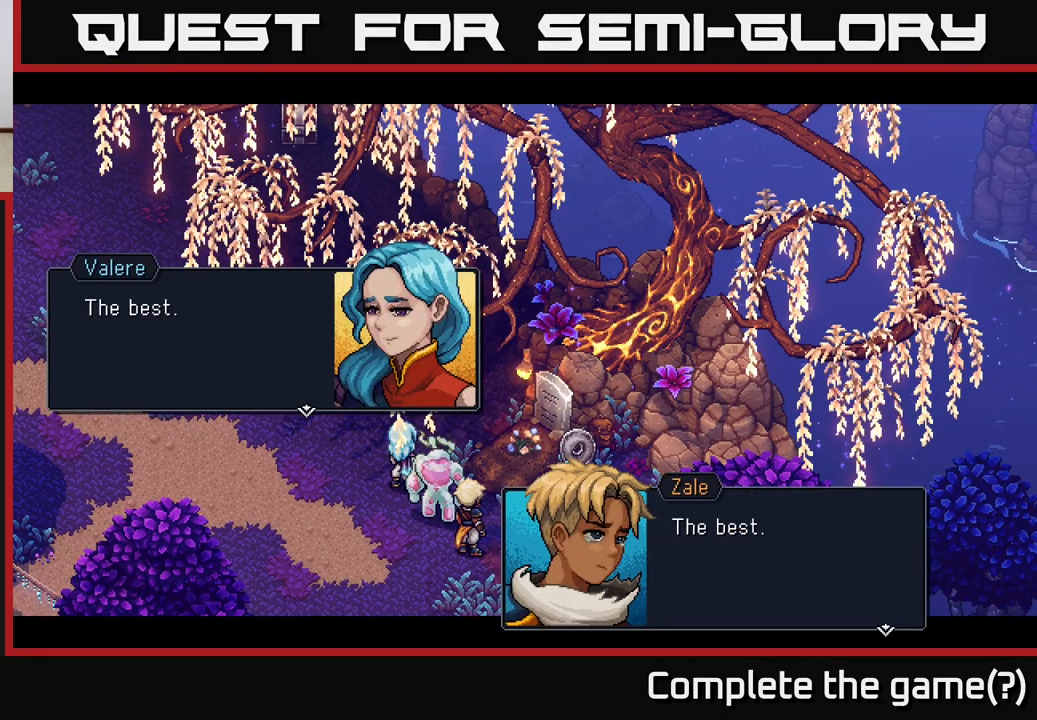
{"buttons": [], "left_stick": "center", "events": []}
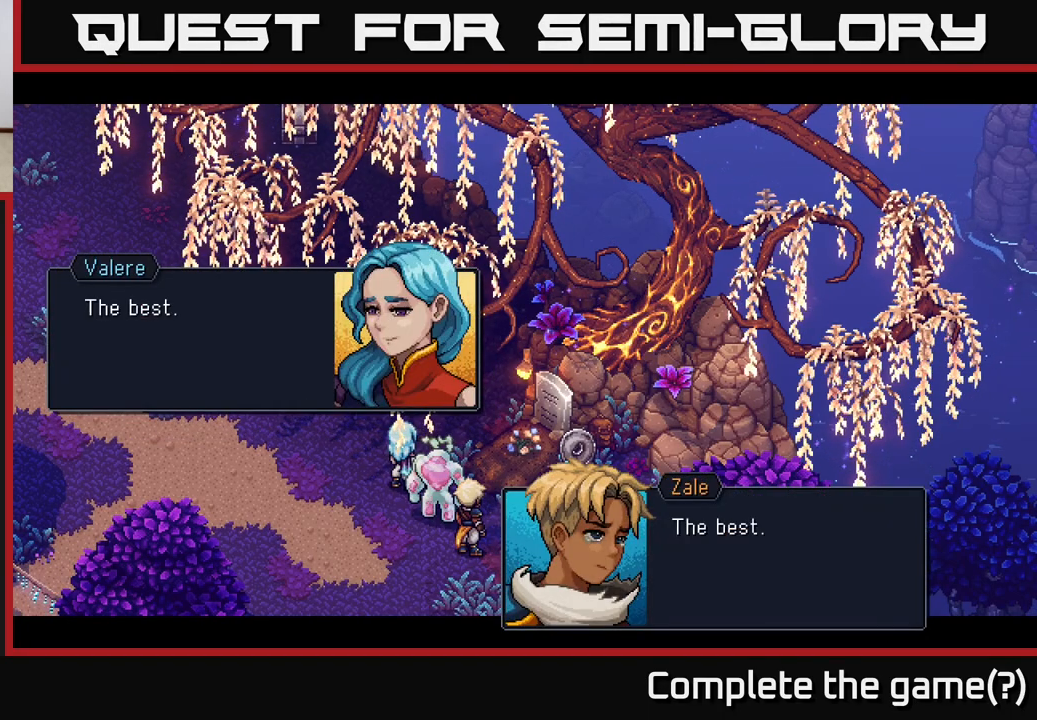
{"buttons": [], "left_stick": "center", "events": [[33, "A", "down"], [250, "A", "up"]]}